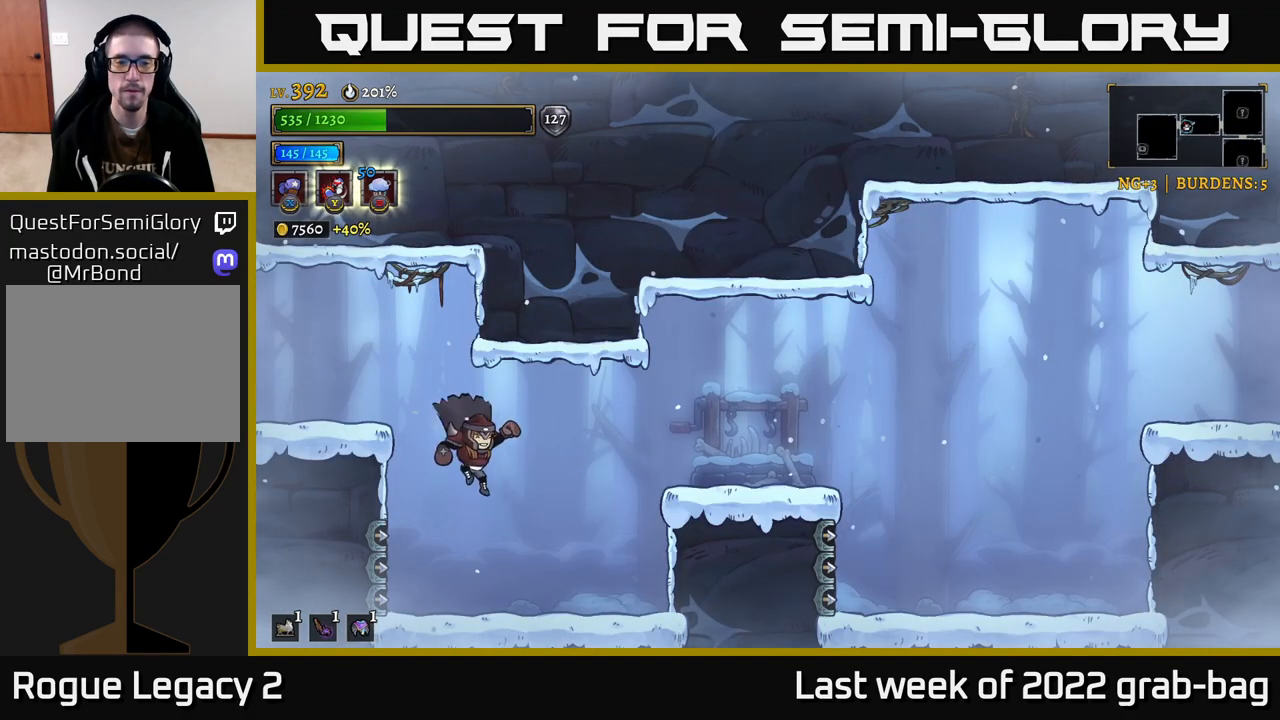
Gameplay with a controller (Xbox layout); each line is a JSON object with the inputs held at the frame after it. "events" lists button and stick changes between this image and that frame as [ms after this image, input, new state], when the widget could be followed in between.
{"buttons": [], "left_stick": "right", "right_stick": "center", "events": [[33, "A", "down"], [50, "R2", "down"], [167, "R2", "up"], [283, "A", "up"]]}
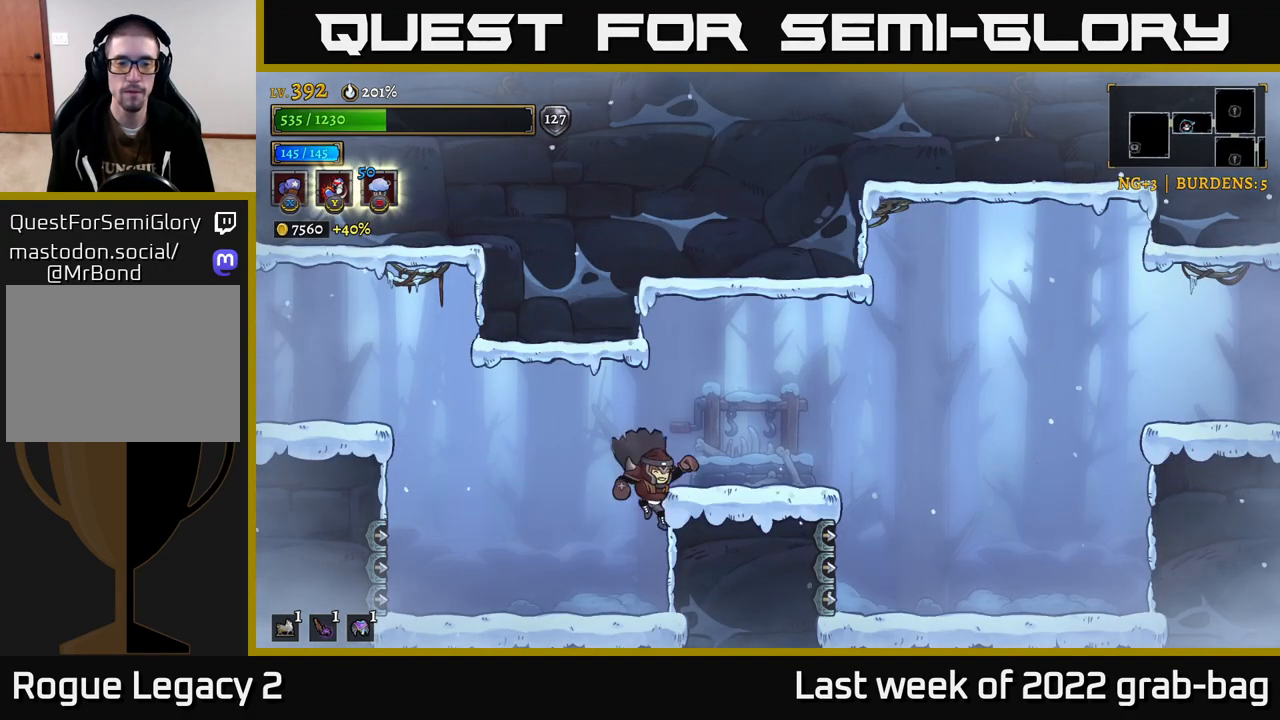
{"buttons": [], "left_stick": "right", "right_stick": "center", "events": [[50, "left_stick", "center"], [300, "A", "down"], [400, "left_stick", "right"], [483, "A", "up"]]}
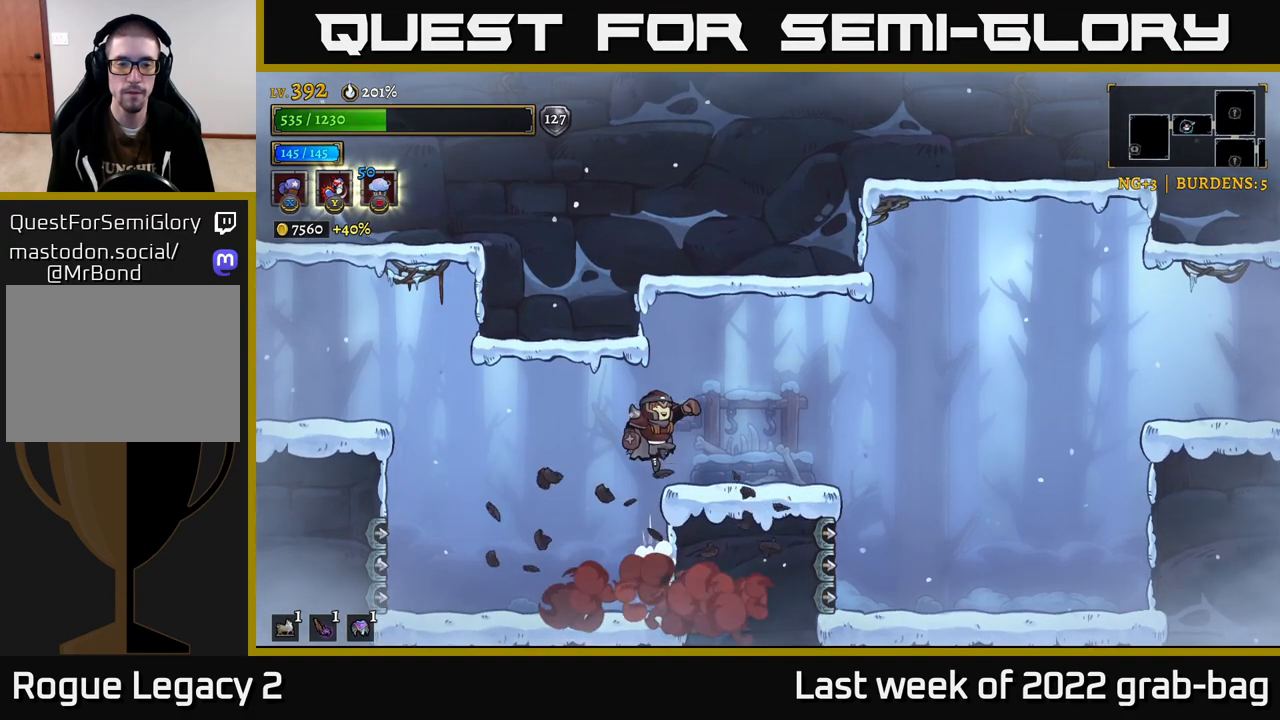
{"buttons": ["A"], "left_stick": "right", "right_stick": "center", "events": [[383, "A", "down"]]}
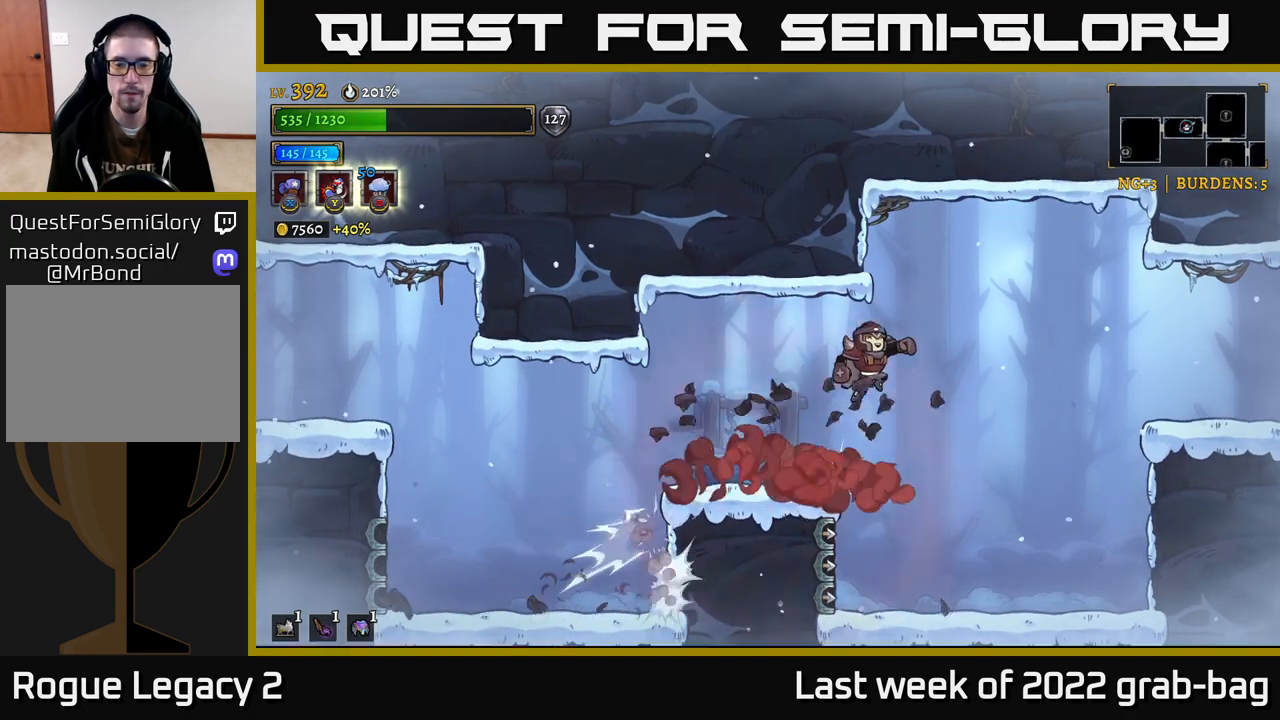
{"buttons": ["R2"], "left_stick": "right", "right_stick": "center", "events": [[17, "A", "up"], [67, "R2", "down"]]}
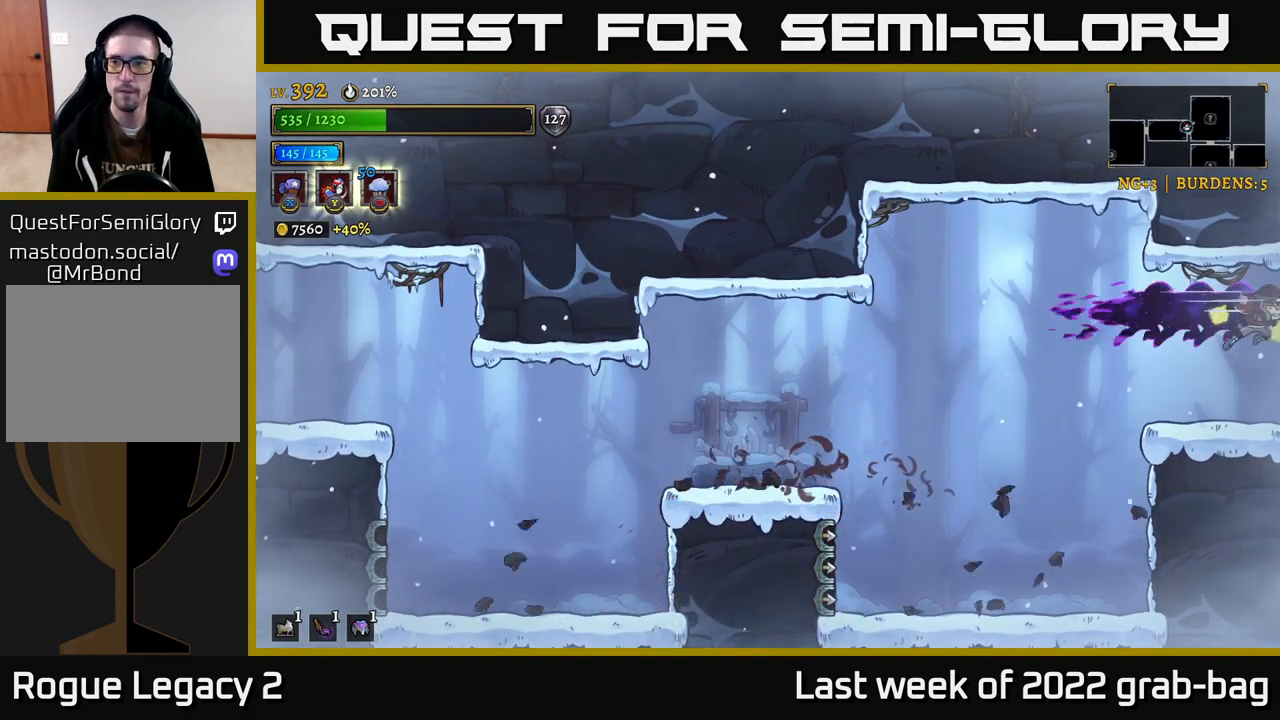
{"buttons": [], "left_stick": "right", "right_stick": "center", "events": [[33, "R2", "up"]]}
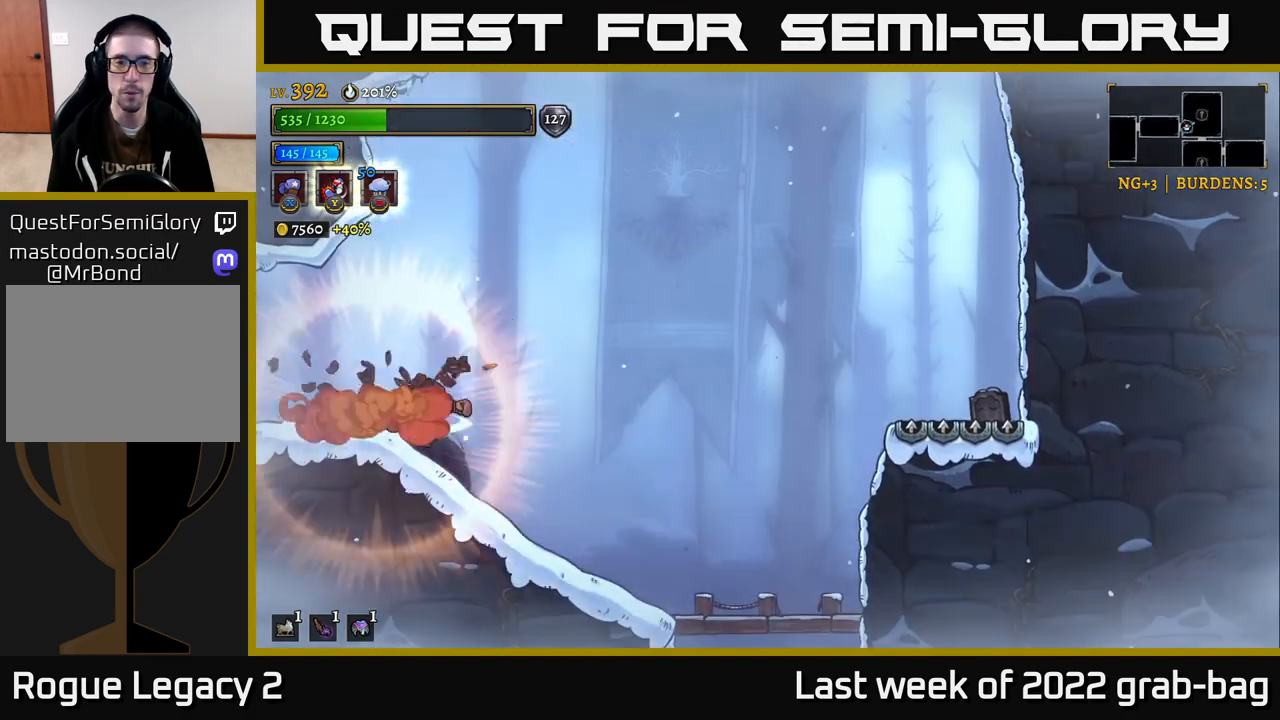
{"buttons": [], "left_stick": "right", "right_stick": "center", "events": []}
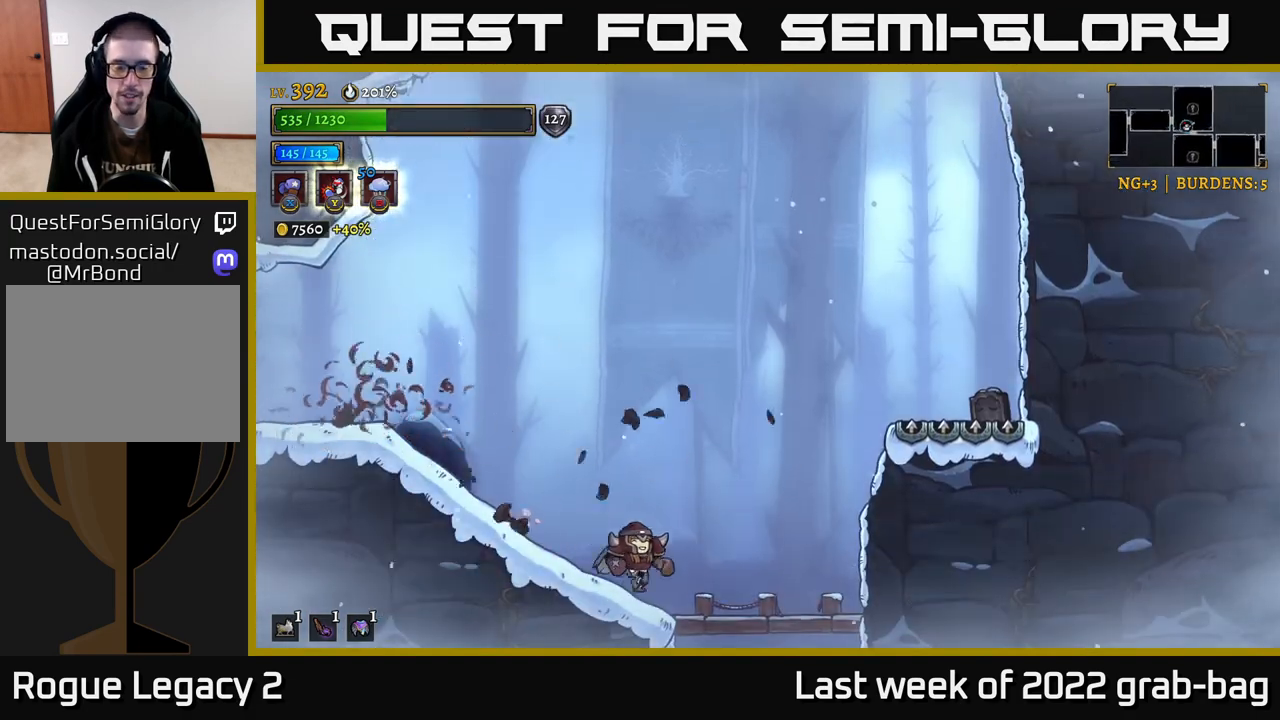
{"buttons": [], "left_stick": "center", "right_stick": "center", "events": [[300, "left_stick", "down"], [317, "A", "down"], [433, "A", "up"], [483, "left_stick", "center"]]}
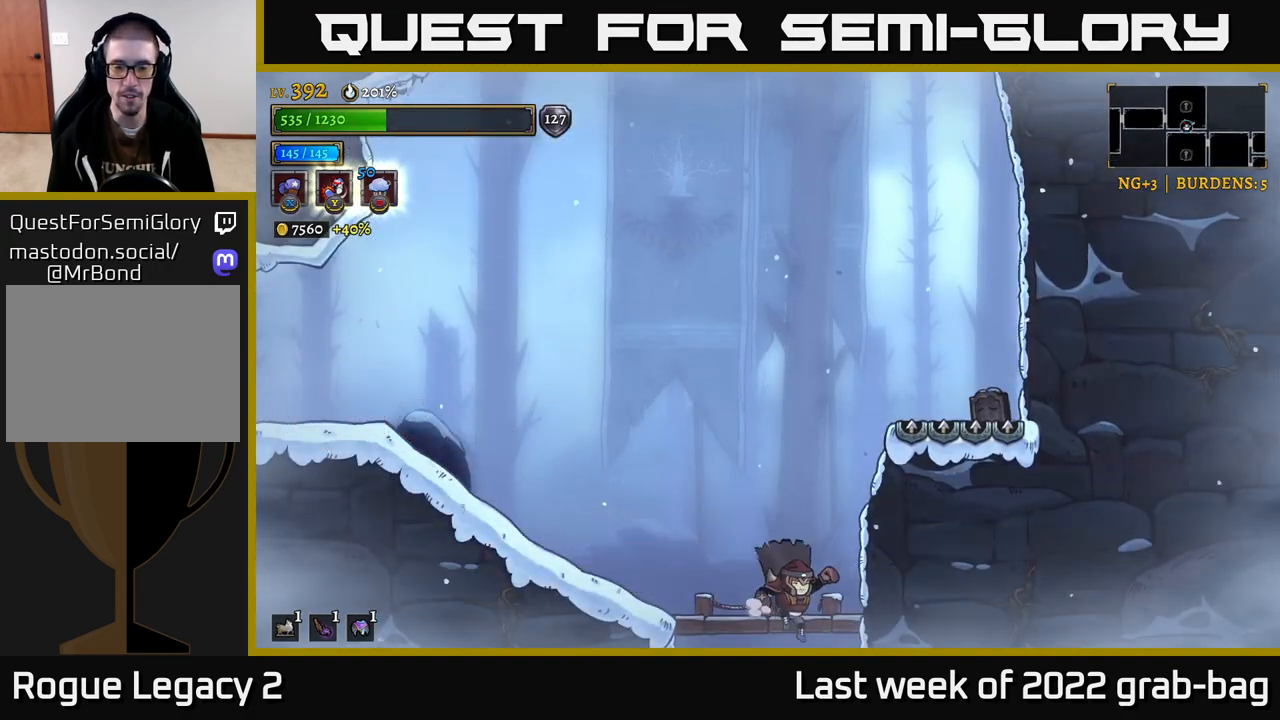
{"buttons": [], "left_stick": "right", "right_stick": "center", "events": [[200, "left_stick", "right"]]}
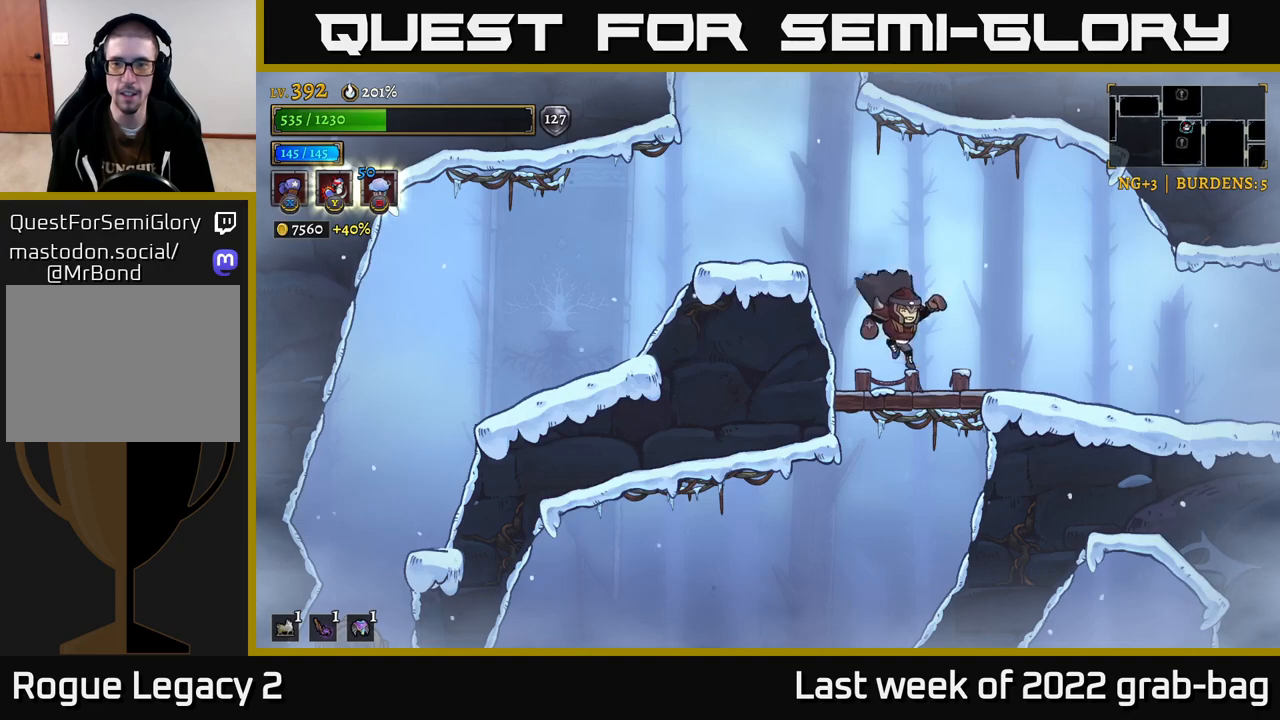
{"buttons": ["R2"], "left_stick": "right", "right_stick": "center", "events": [[283, "R2", "down"]]}
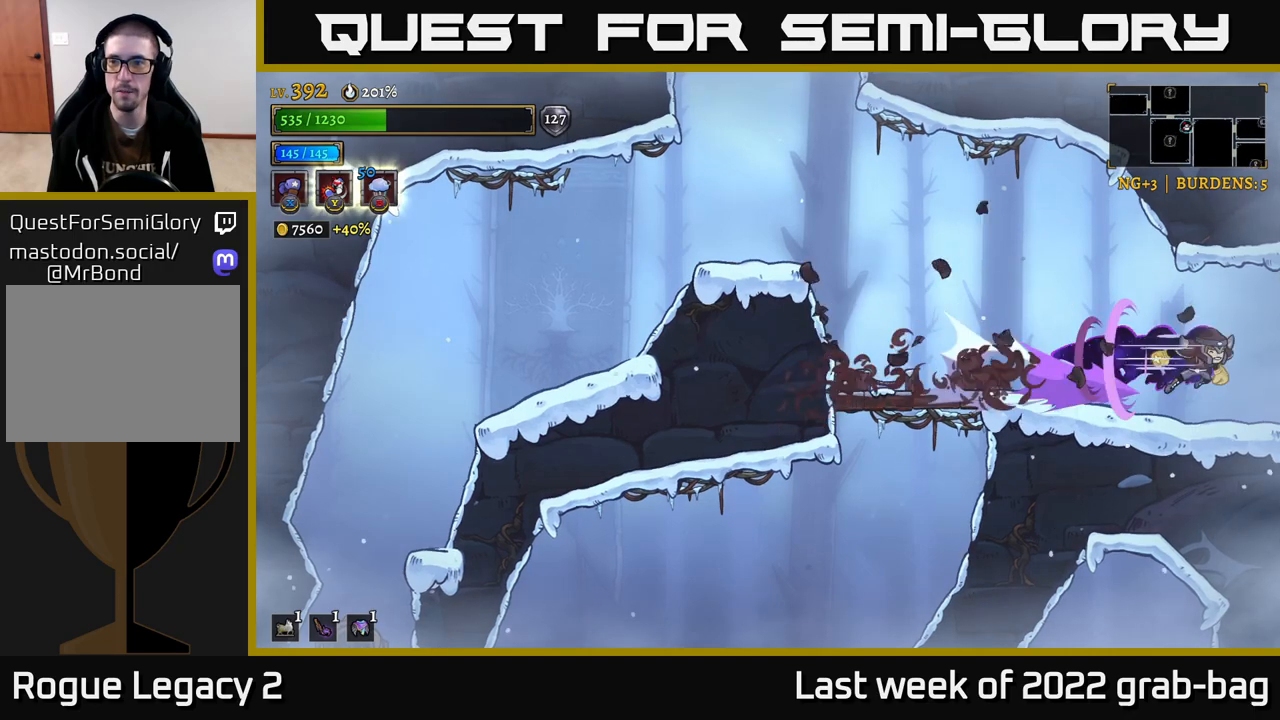
{"buttons": [], "left_stick": "right", "right_stick": "center", "events": [[233, "R2", "up"]]}
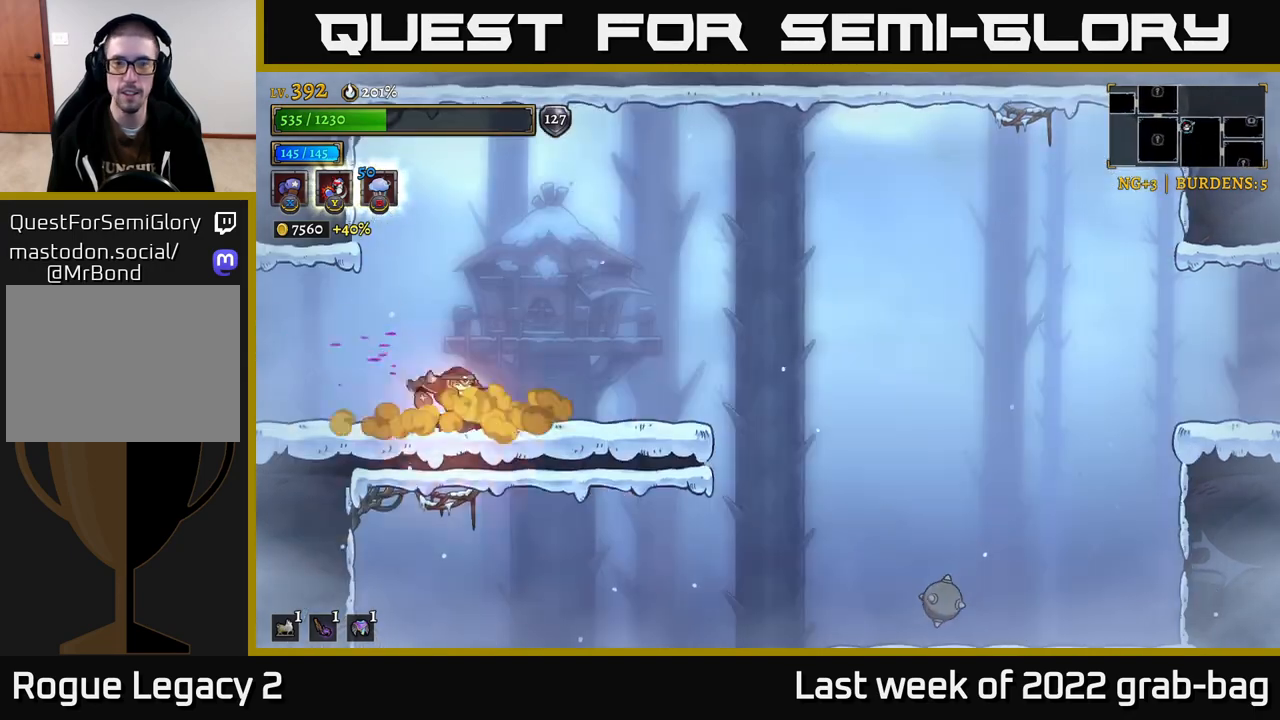
{"buttons": ["R2"], "left_stick": "right", "right_stick": "center", "events": [[233, "A", "down"], [367, "A", "up"], [367, "R2", "down"]]}
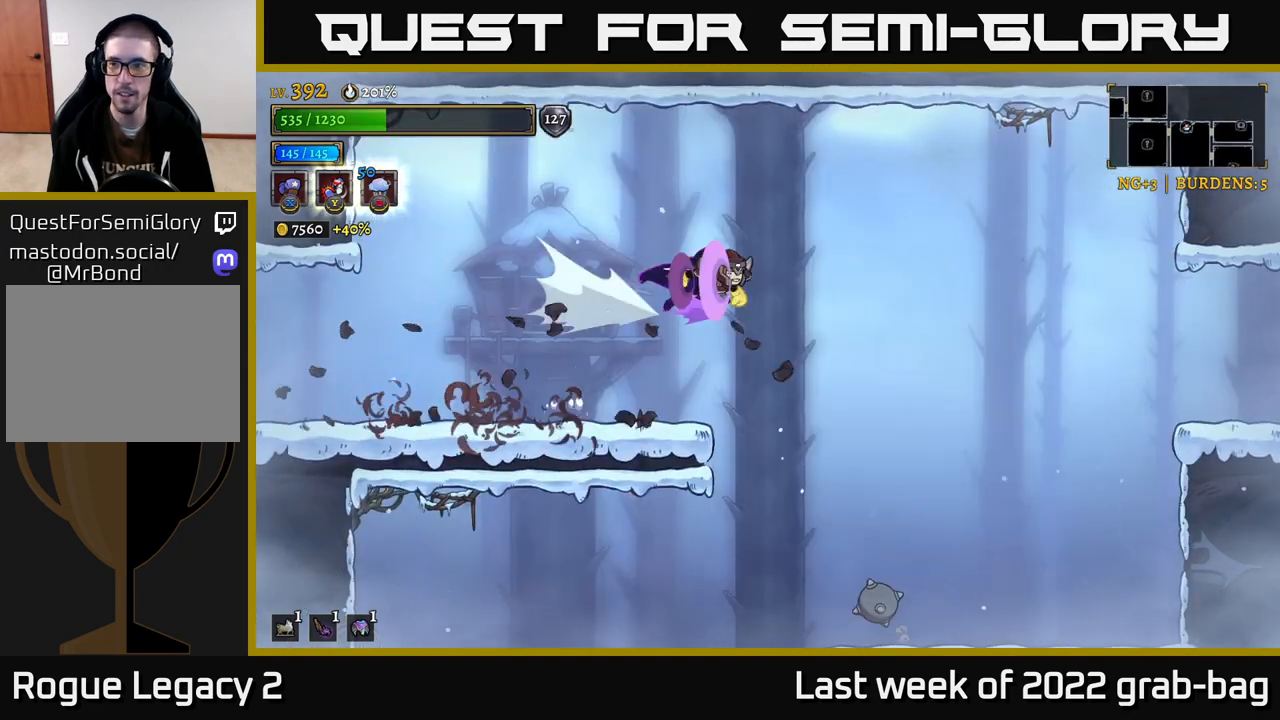
{"buttons": [], "left_stick": "right", "right_stick": "center", "events": [[500, "R2", "up"]]}
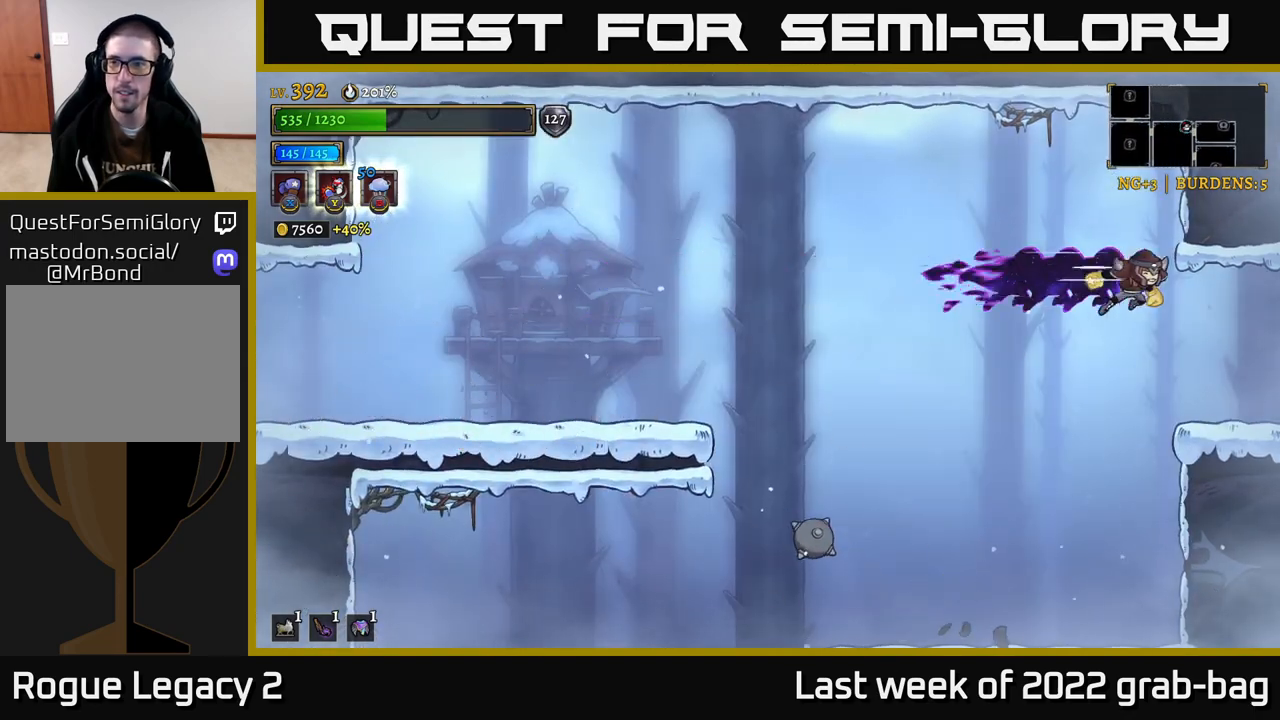
{"buttons": [], "left_stick": "center", "right_stick": "center", "events": [[217, "left_stick", "center"], [300, "SELECT", "down"], [433, "SELECT", "up"]]}
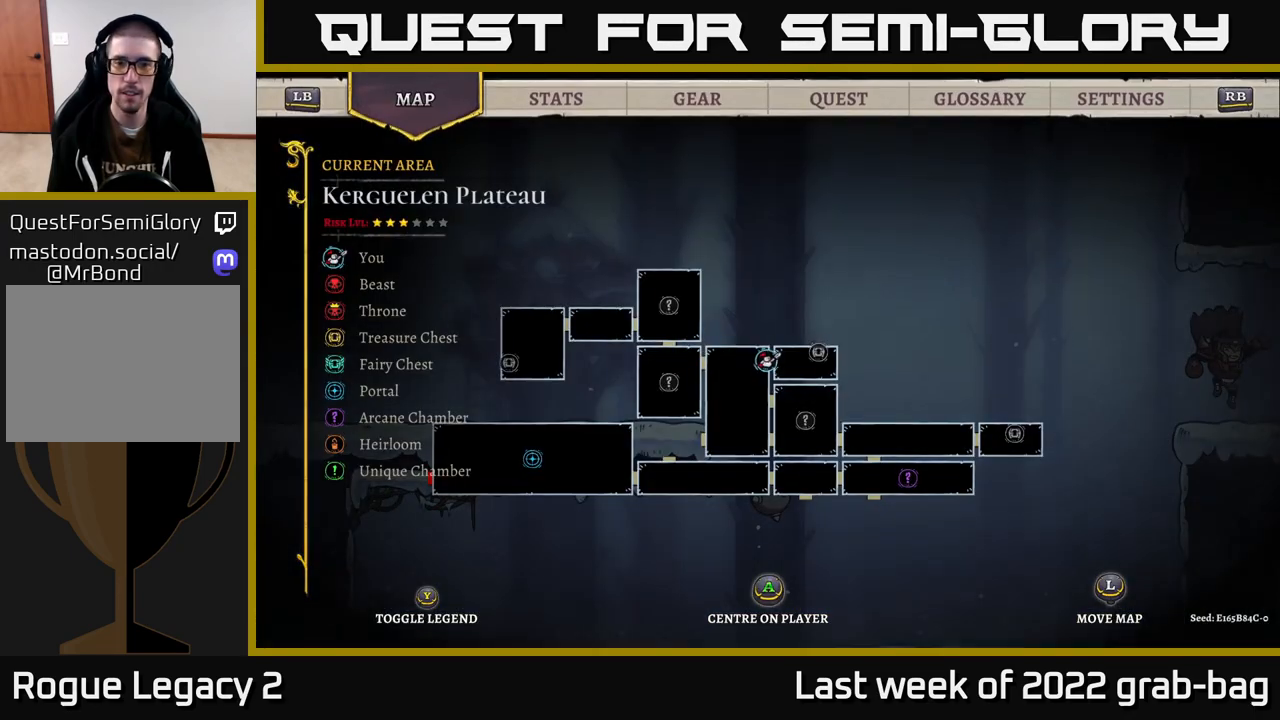
{"buttons": [], "left_stick": "center", "right_stick": "center", "events": []}
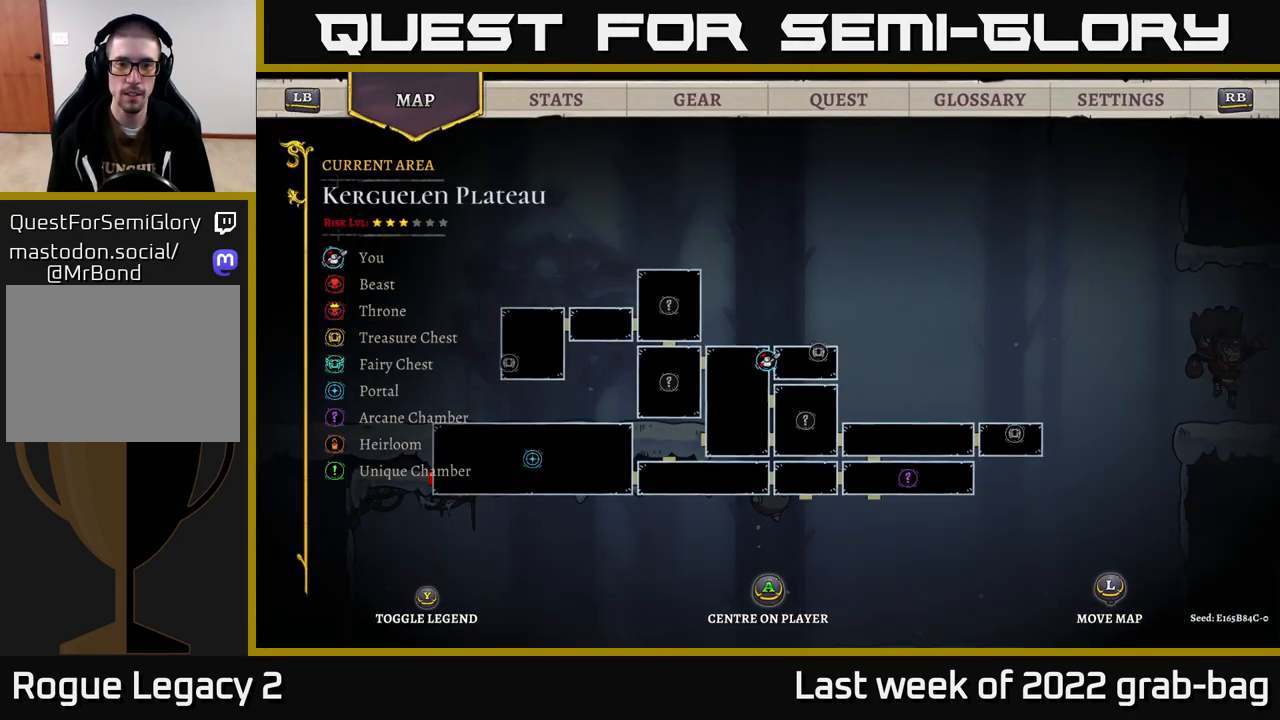
{"buttons": [], "left_stick": "left", "right_stick": "center", "events": [[50, "SELECT", "down"], [100, "SELECT", "up"], [117, "left_stick", "up-left"], [167, "left_stick", "left"]]}
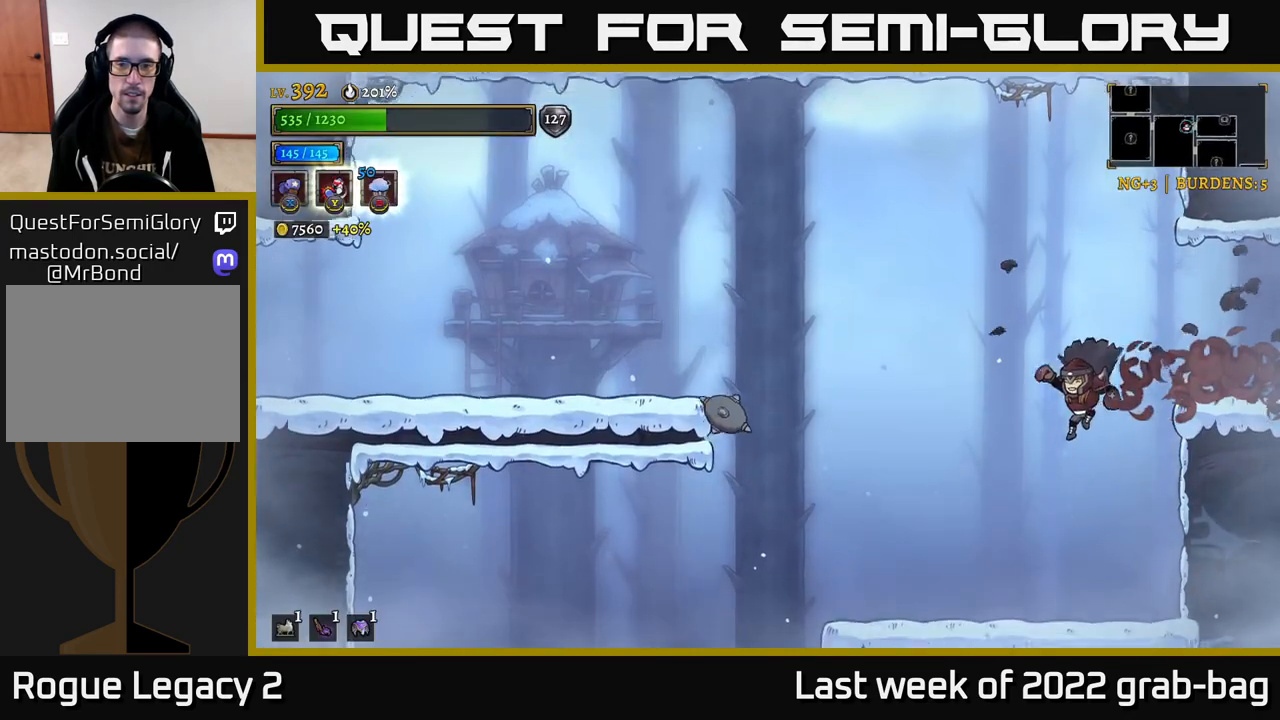
{"buttons": [], "left_stick": "left", "right_stick": "down", "events": [[167, "right_stick", "down"]]}
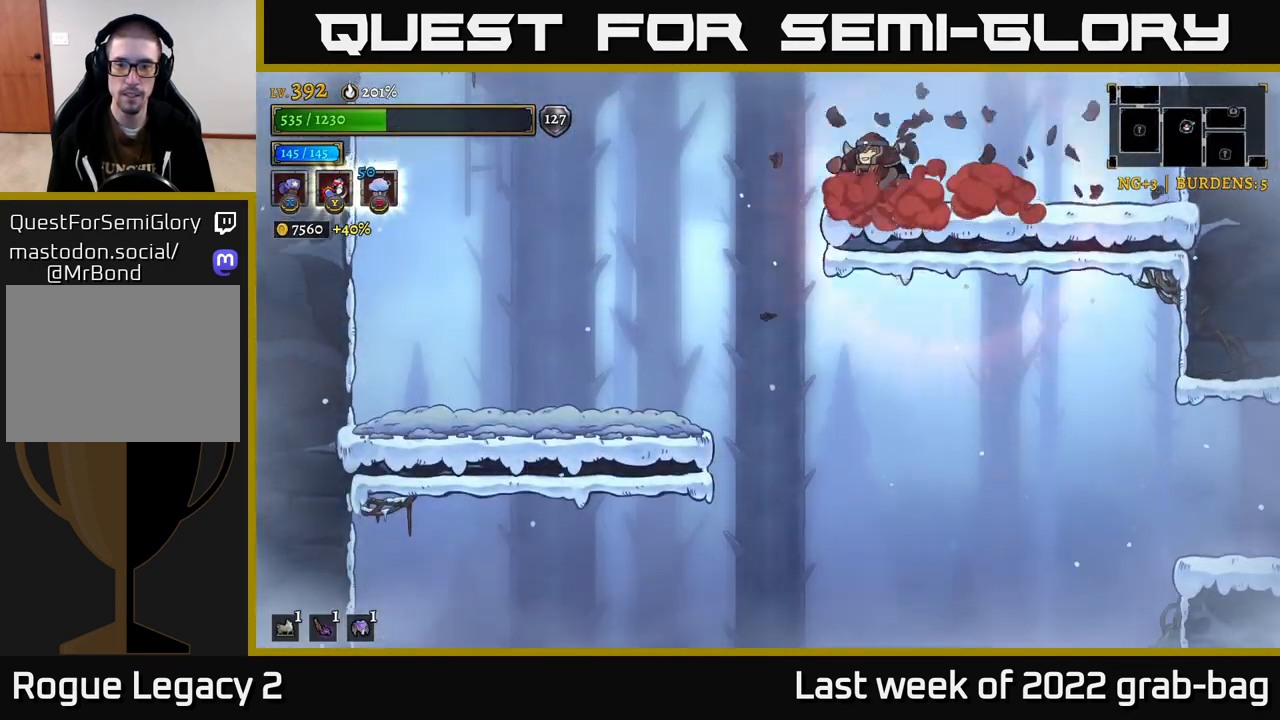
{"buttons": [], "left_stick": "right", "right_stick": "down", "events": [[417, "left_stick", "down-right"], [500, "left_stick", "right"]]}
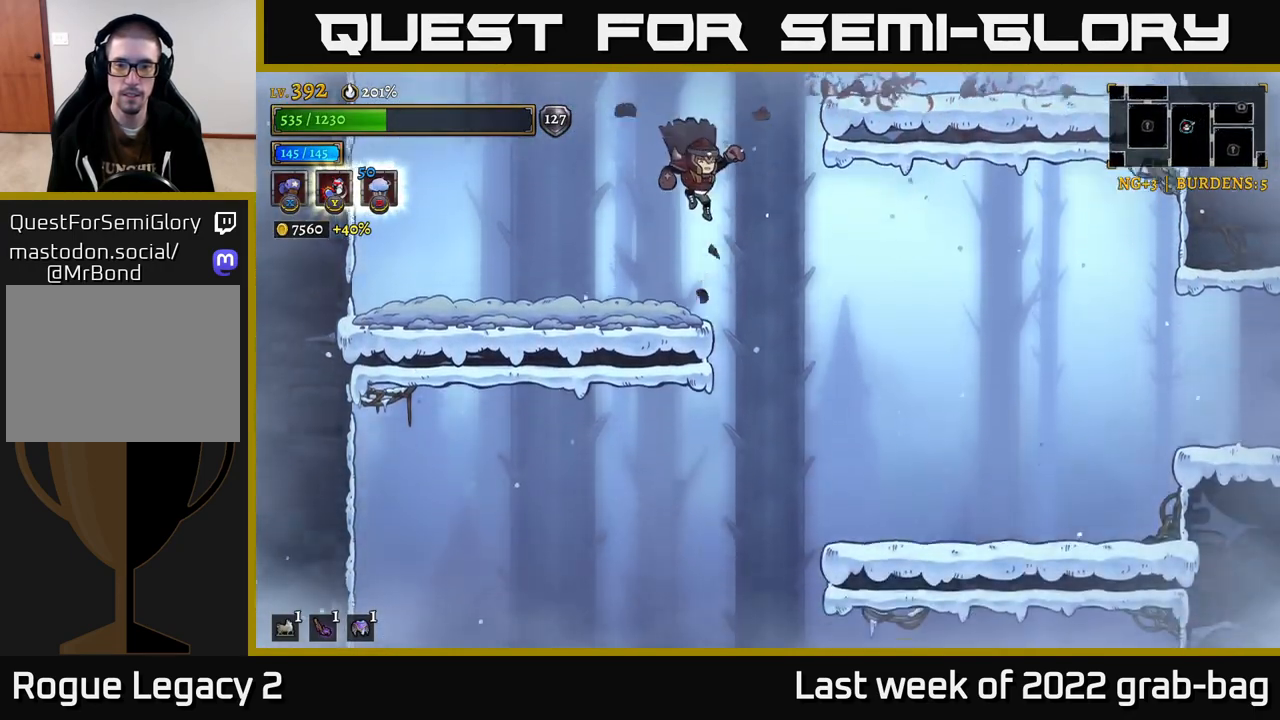
{"buttons": ["A"], "left_stick": "right", "right_stick": "center", "events": [[183, "right_stick", "center"], [417, "A", "down"]]}
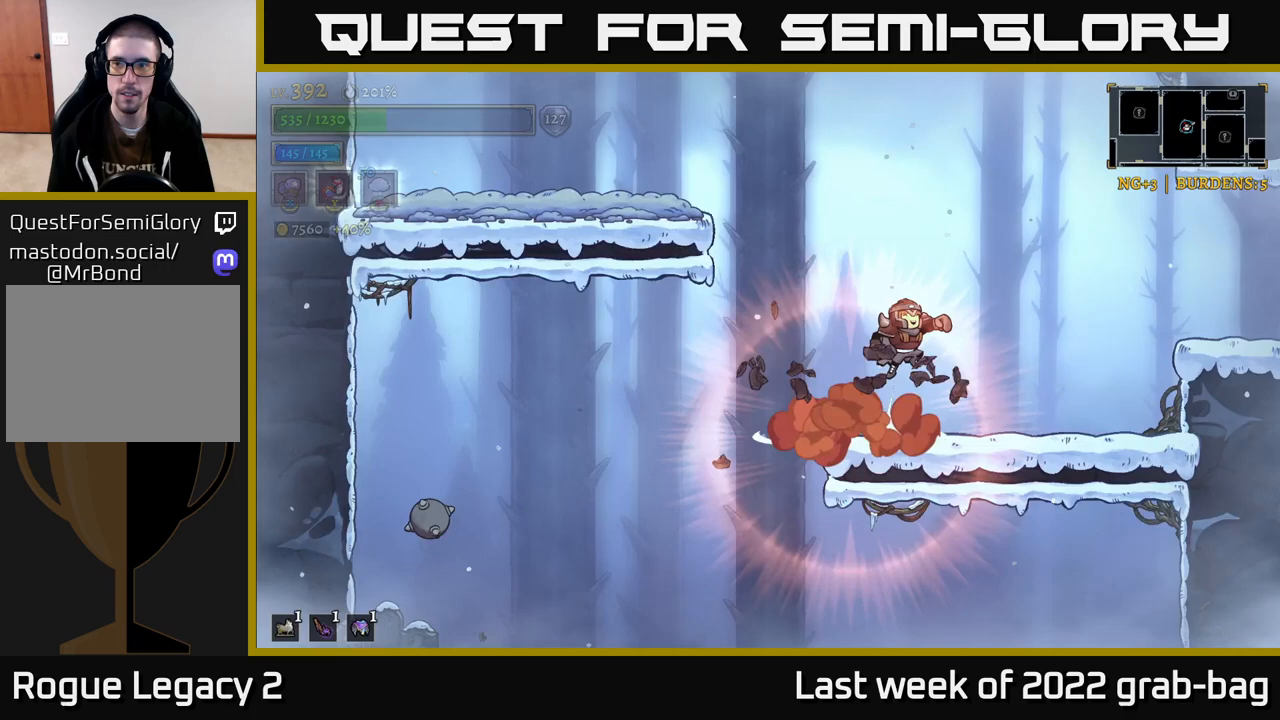
{"buttons": ["R2"], "left_stick": "right", "right_stick": "center", "events": [[100, "A", "up"], [167, "R2", "down"]]}
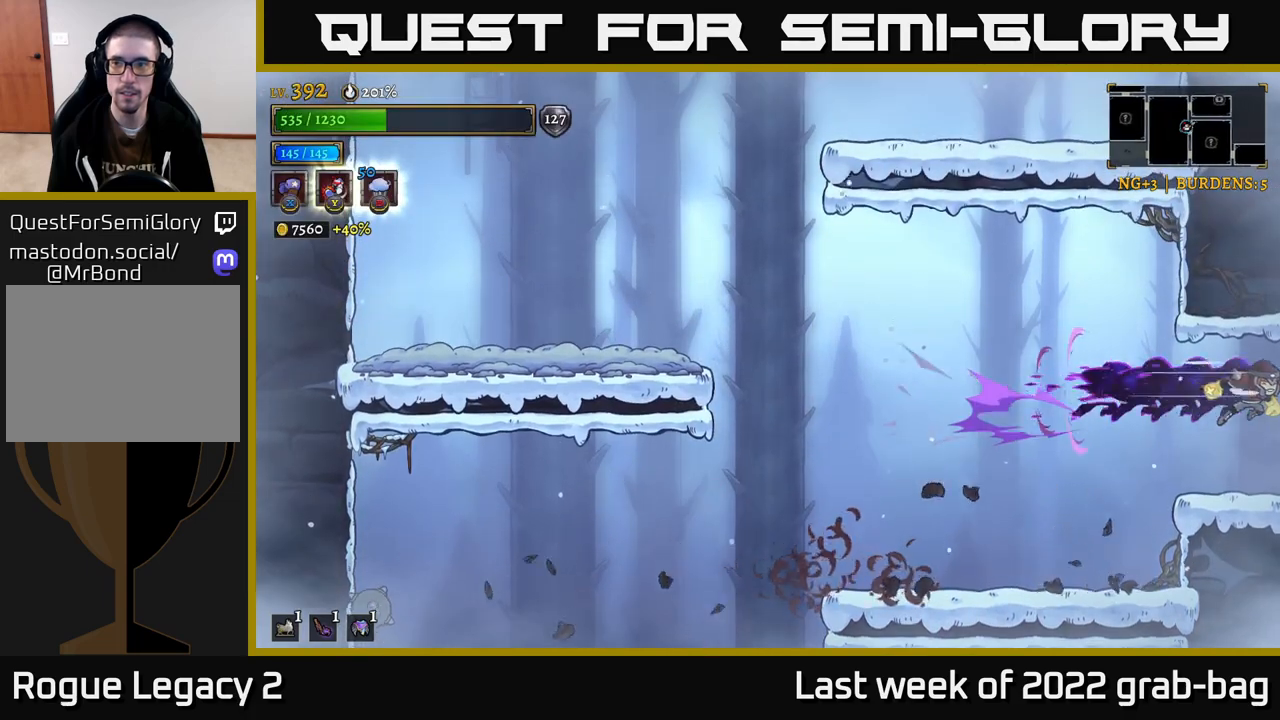
{"buttons": [], "left_stick": "right", "right_stick": "center", "events": [[217, "R2", "up"]]}
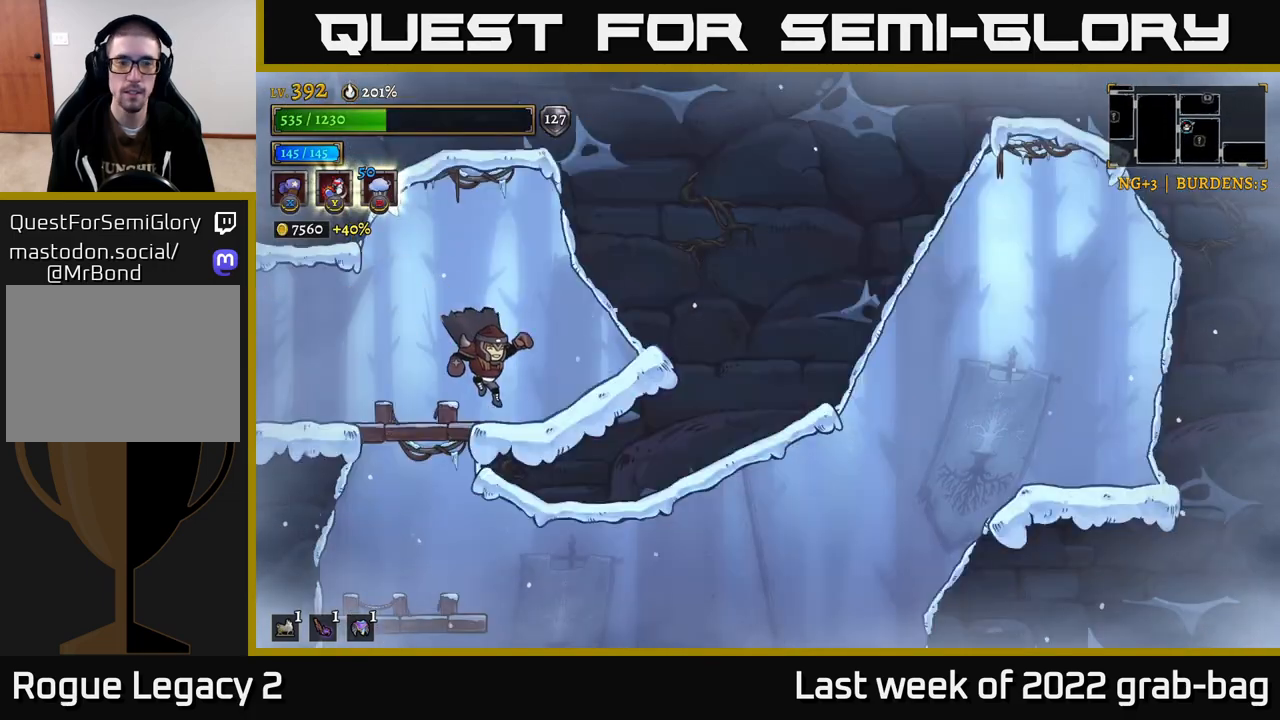
{"buttons": [], "left_stick": "down", "right_stick": "center", "events": [[117, "left_stick", "left"], [483, "left_stick", "down"]]}
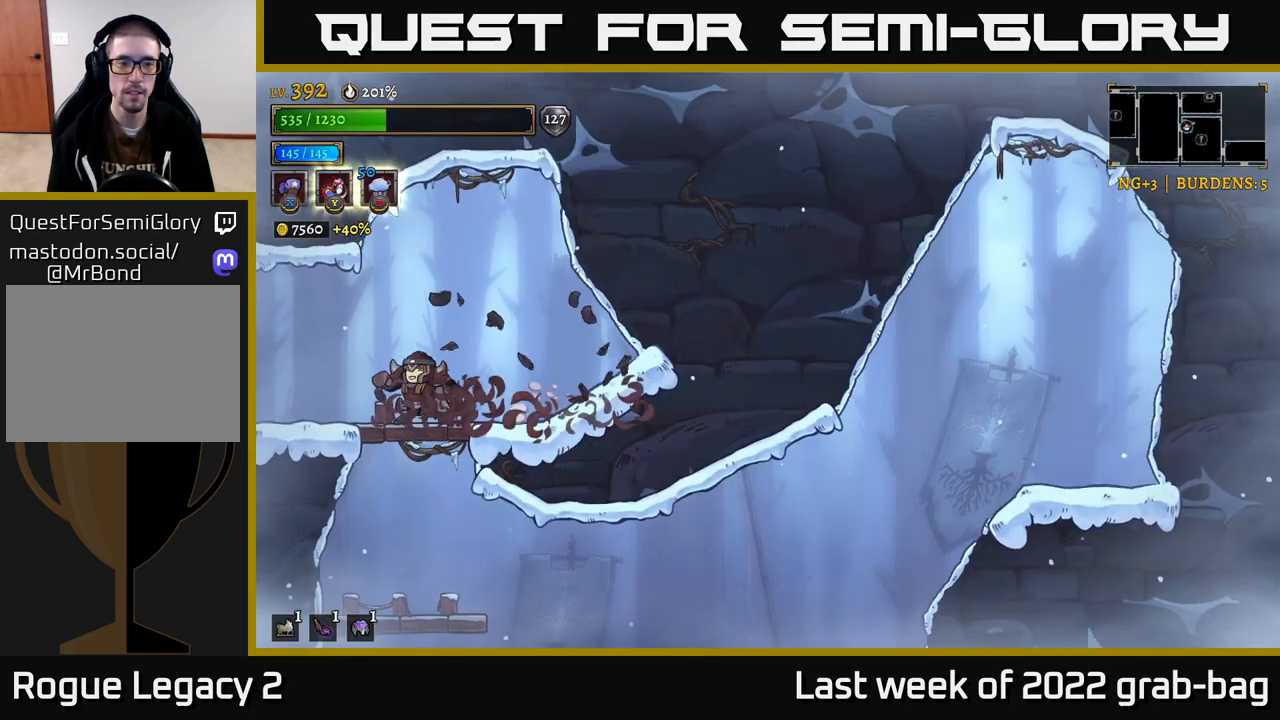
{"buttons": [], "left_stick": "center", "right_stick": "center", "events": [[17, "A", "down"], [100, "A", "up"], [133, "left_stick", "center"]]}
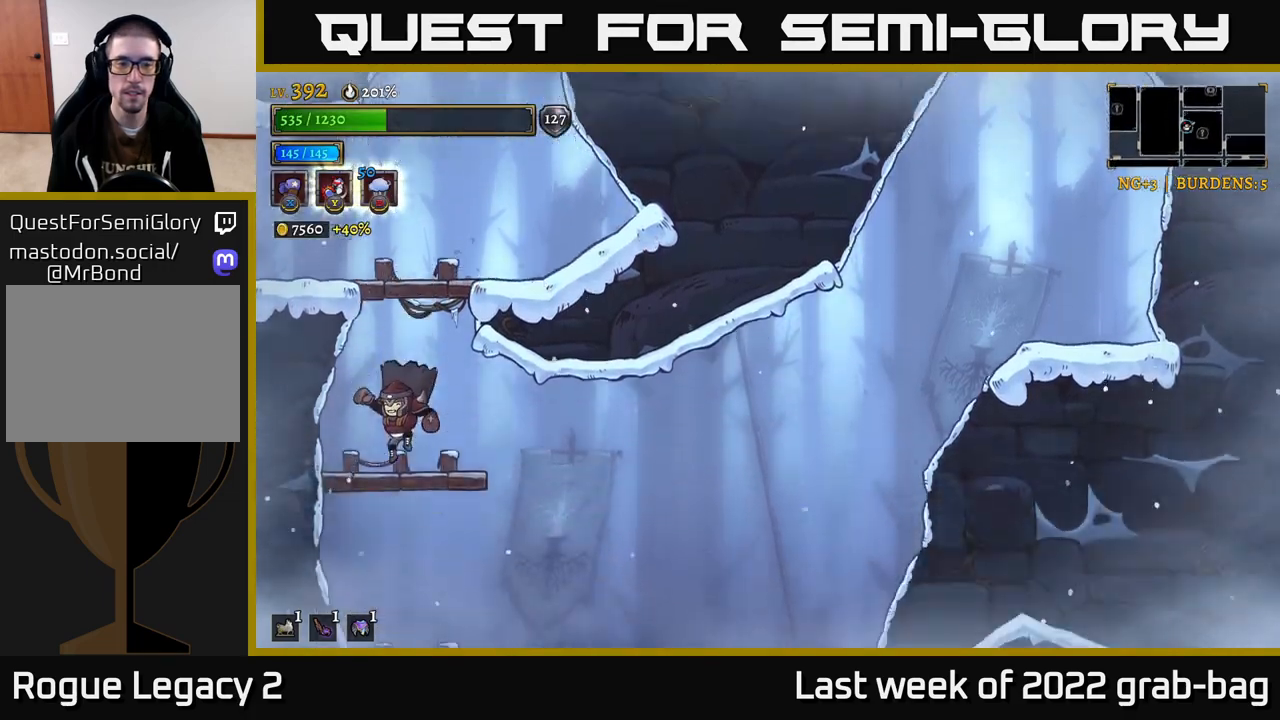
{"buttons": [], "left_stick": "right", "right_stick": "center", "events": [[83, "left_stick", "right"]]}
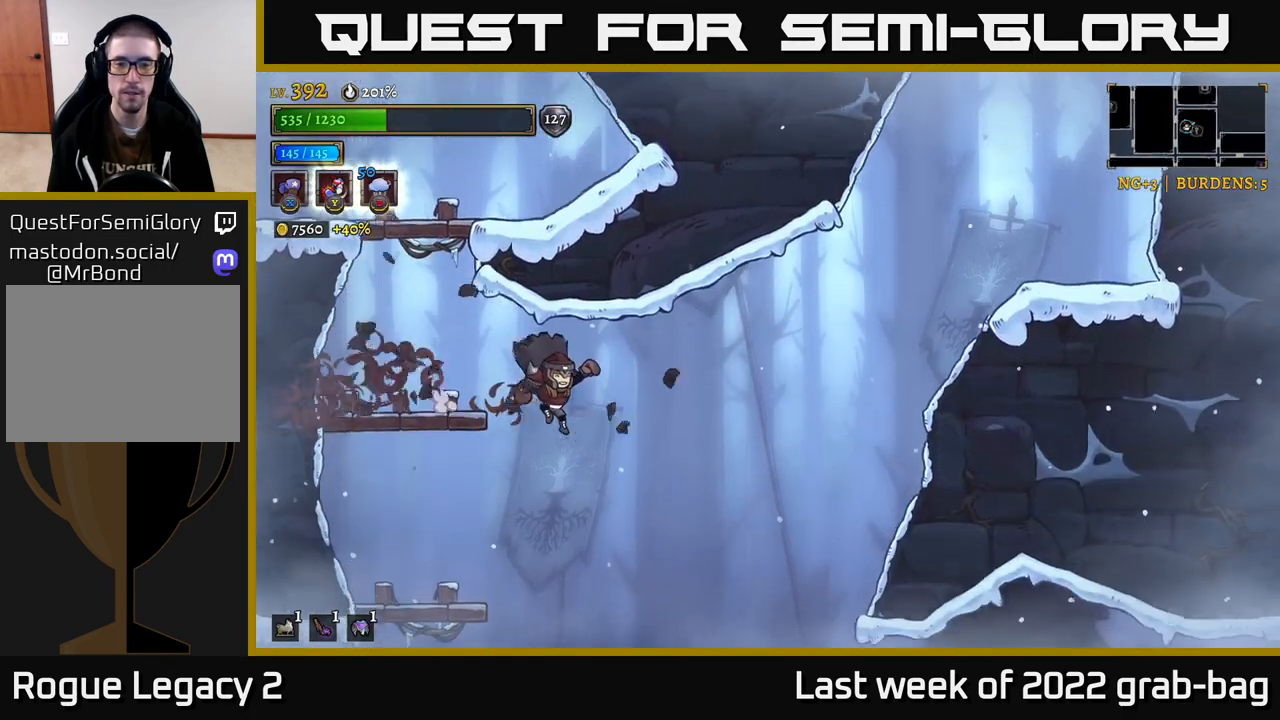
{"buttons": ["R2"], "left_stick": "right", "right_stick": "center", "events": [[433, "R2", "down"]]}
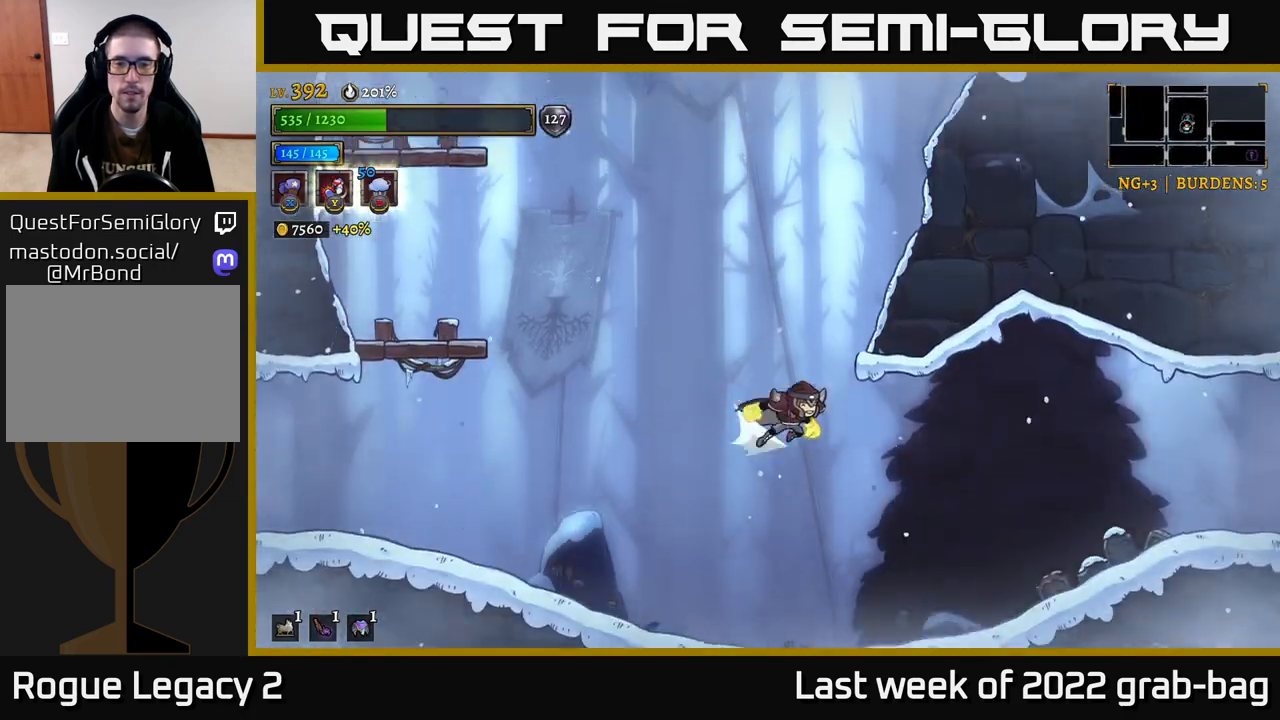
{"buttons": ["R2"], "left_stick": "right", "right_stick": "center", "events": []}
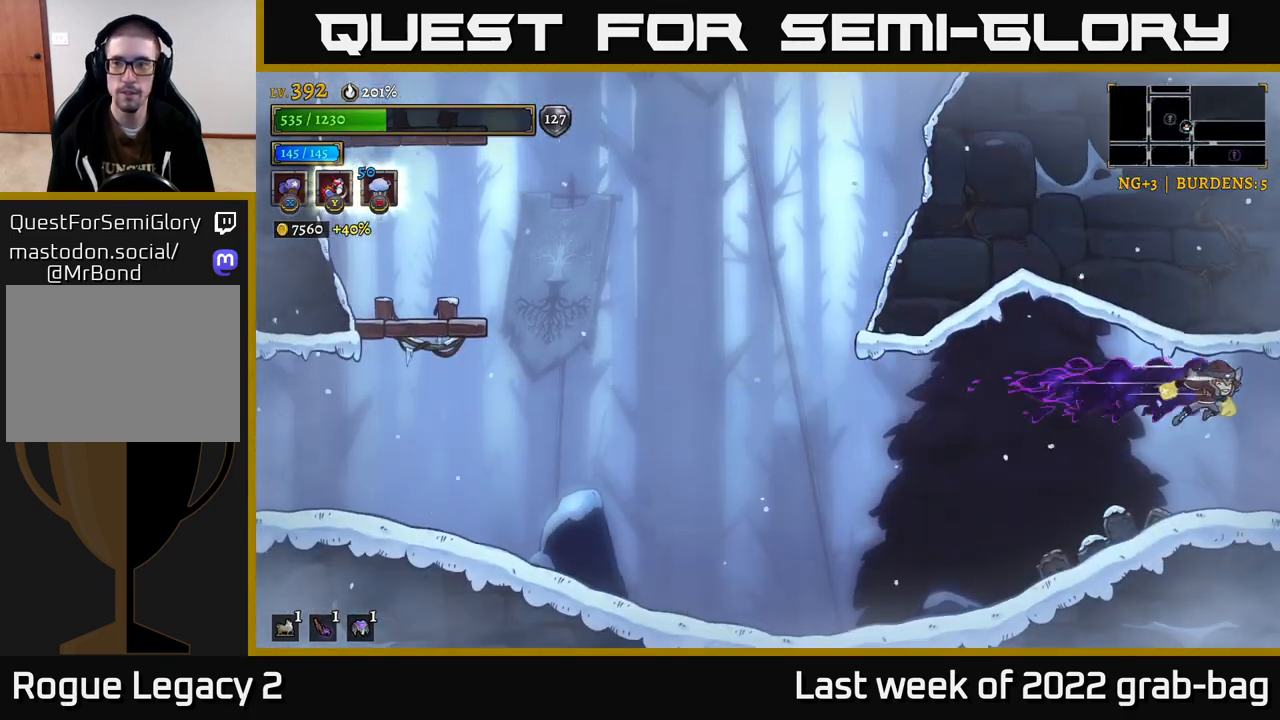
{"buttons": [], "left_stick": "left", "right_stick": "center", "events": [[67, "R2", "up"], [117, "left_stick", "left"]]}
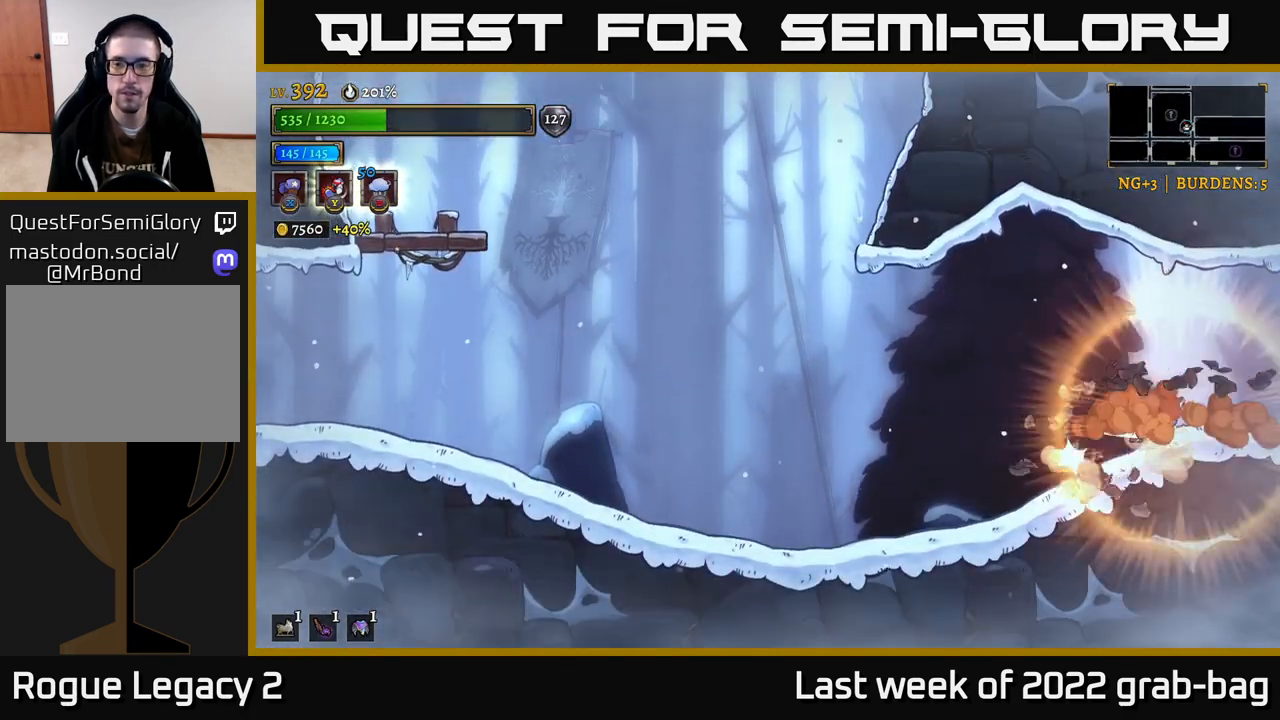
{"buttons": [], "left_stick": "right", "right_stick": "center", "events": [[367, "left_stick", "right"]]}
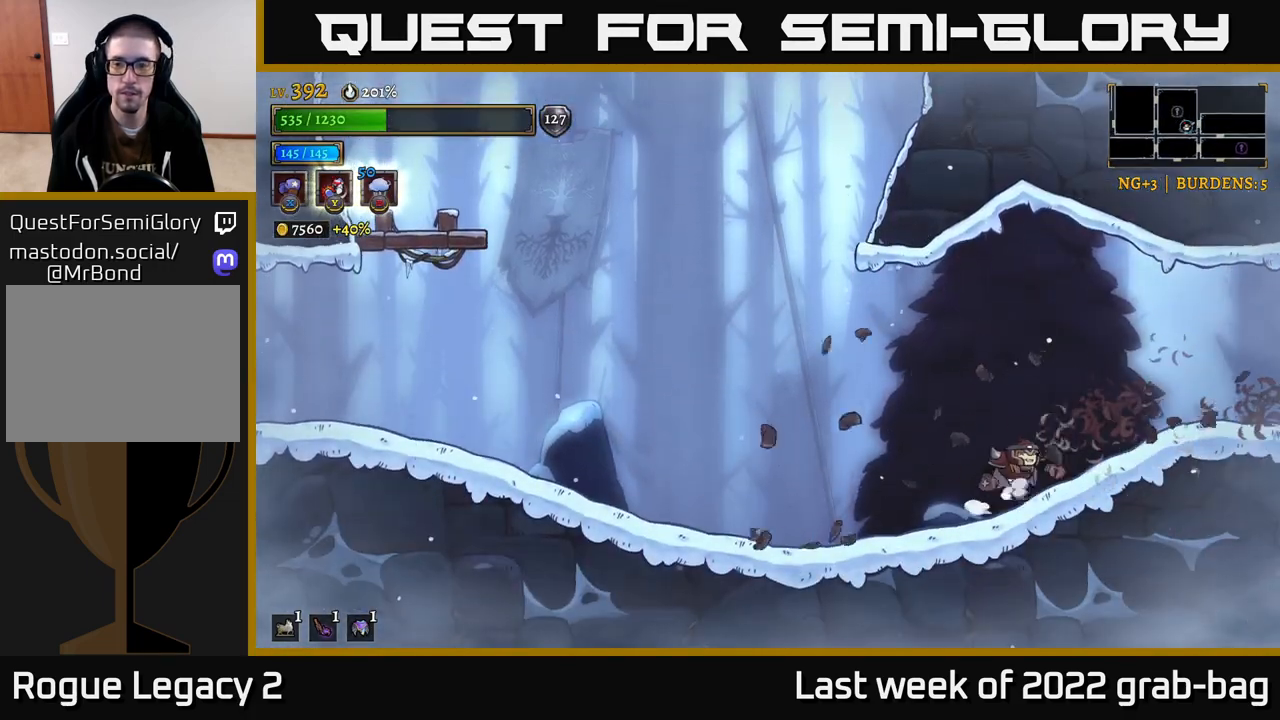
{"buttons": ["R2"], "left_stick": "right", "right_stick": "center", "events": [[67, "R2", "down"]]}
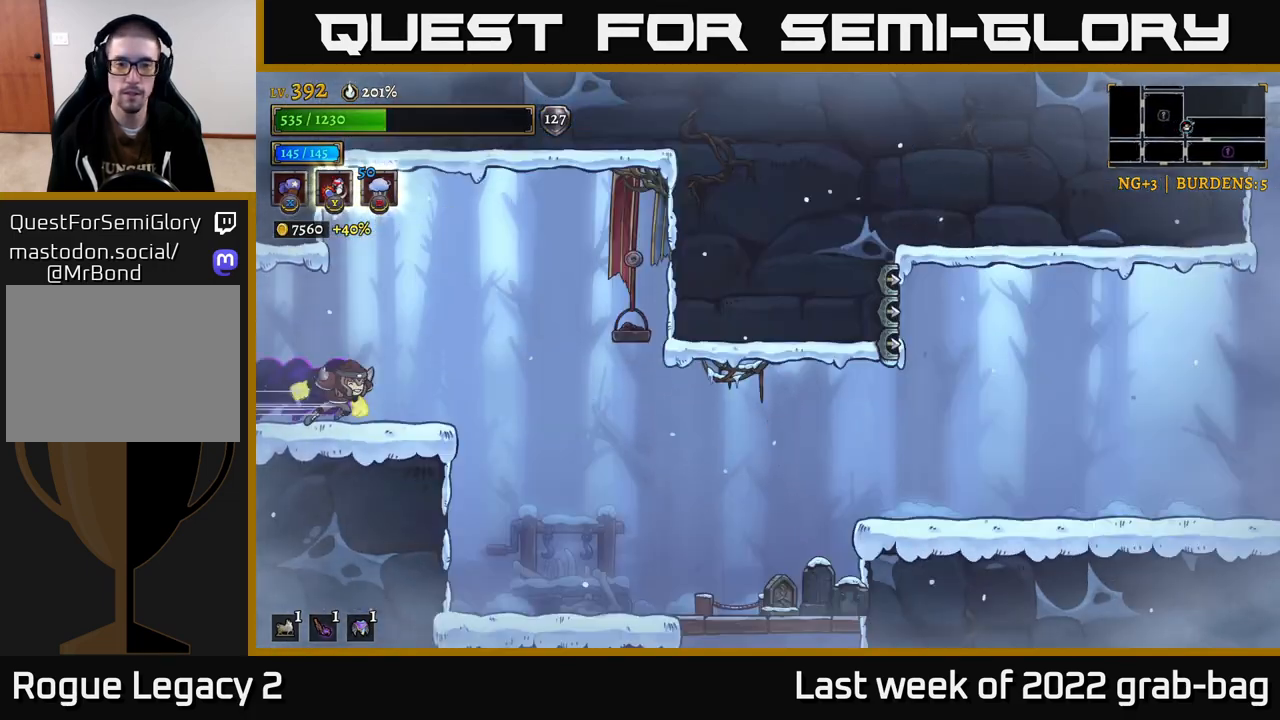
{"buttons": [], "left_stick": "right", "right_stick": "center", "events": [[100, "R2", "up"]]}